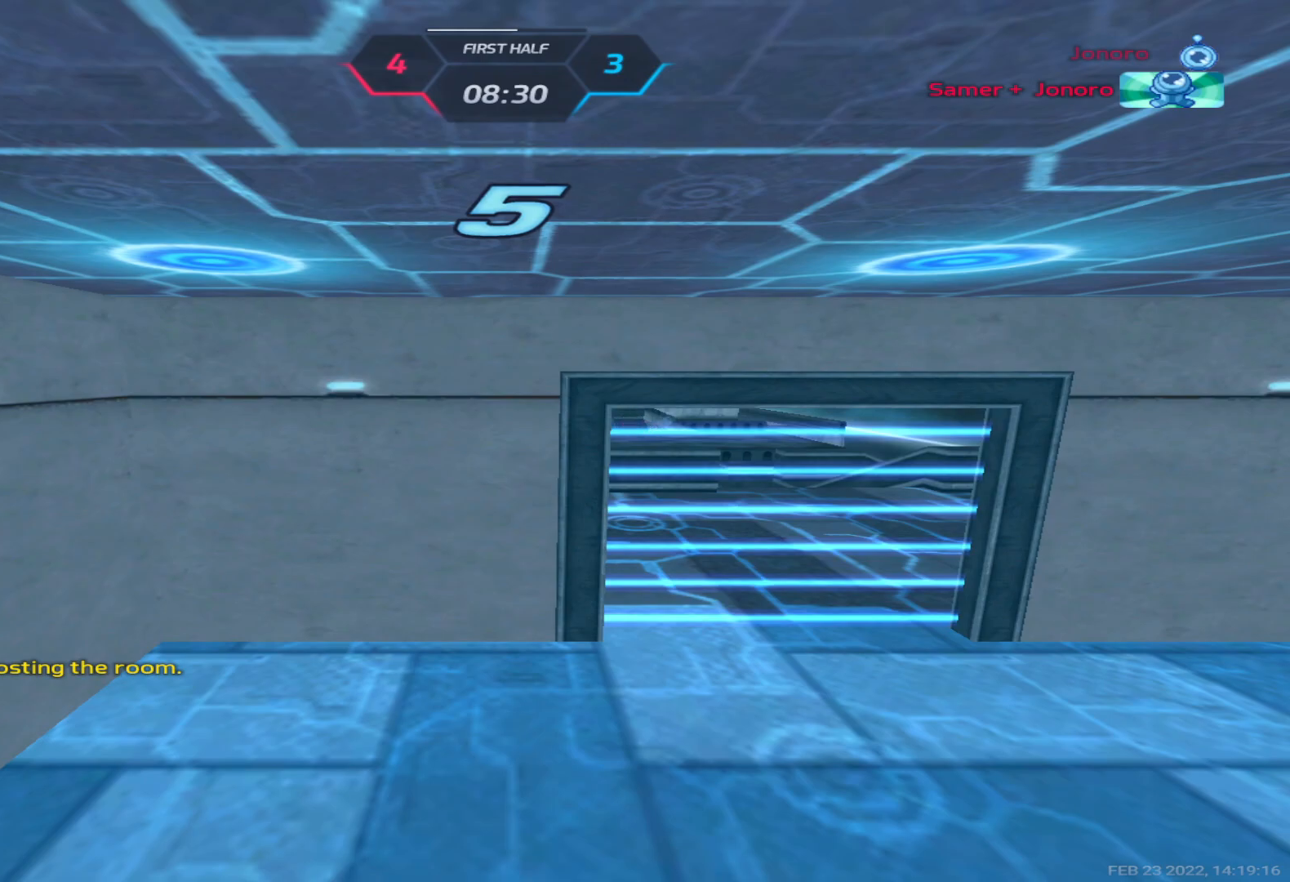
Gameplay with keyboard; each line is a JSON object with the keys held at the frame after it. "events" lists presses ("down") and releases ("up") of "1", "2", "3", "4", "5", "a", "alt", "b", "c", "ctrl", "d", "e", "f", "g", "q", "r", "s", "shift", "space", "t", "tab", "v", "w", "x" and "z" between this image and that frame as [ms after this image, input, new state], when the widget could be followed in between. No other keys are recorded. Mouse input is not recorded.
{"keys": [], "events": [[250, "alt", "down"], [300, "tab", "down"], [350, "alt", "up"], [450, "tab", "up"]]}
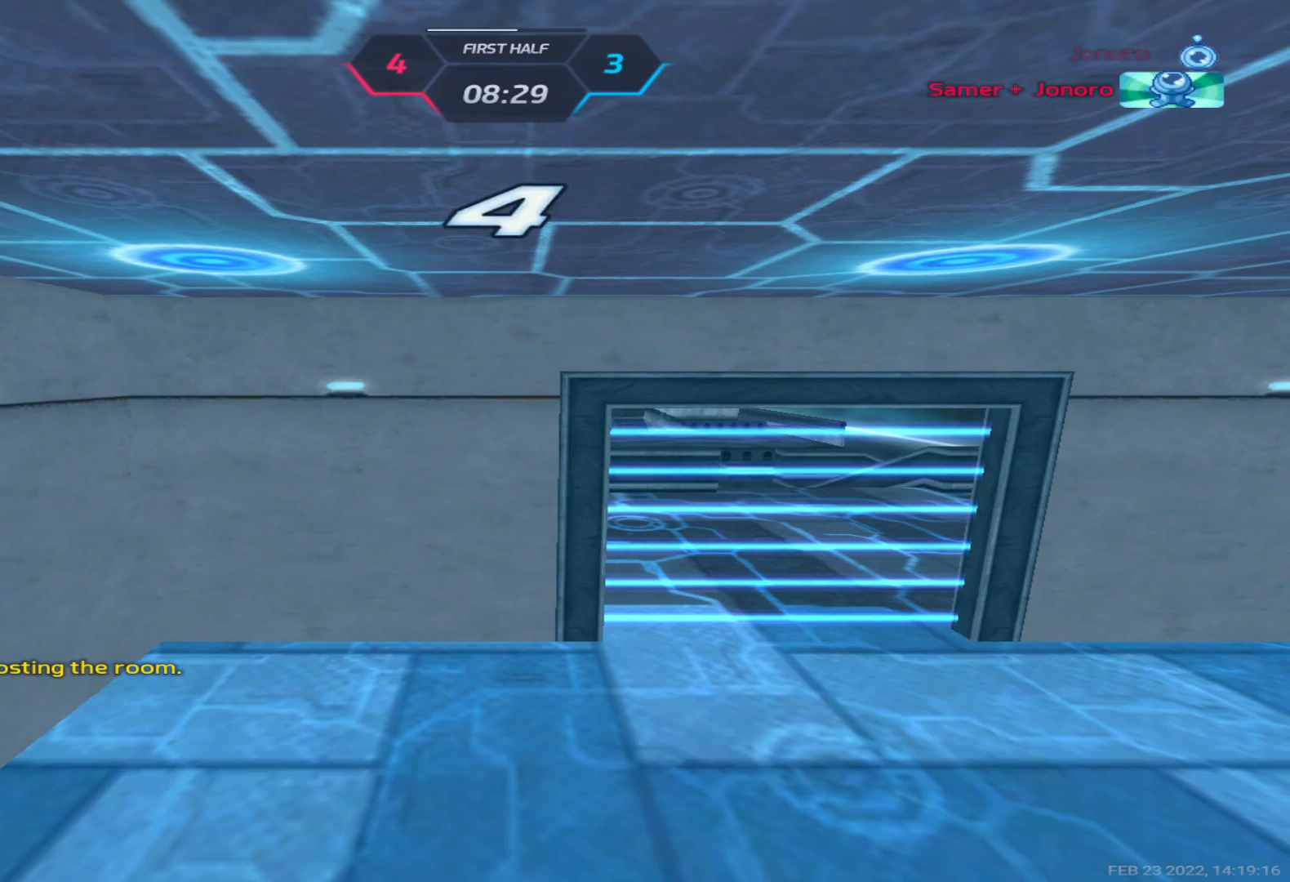
{"keys": [], "events": []}
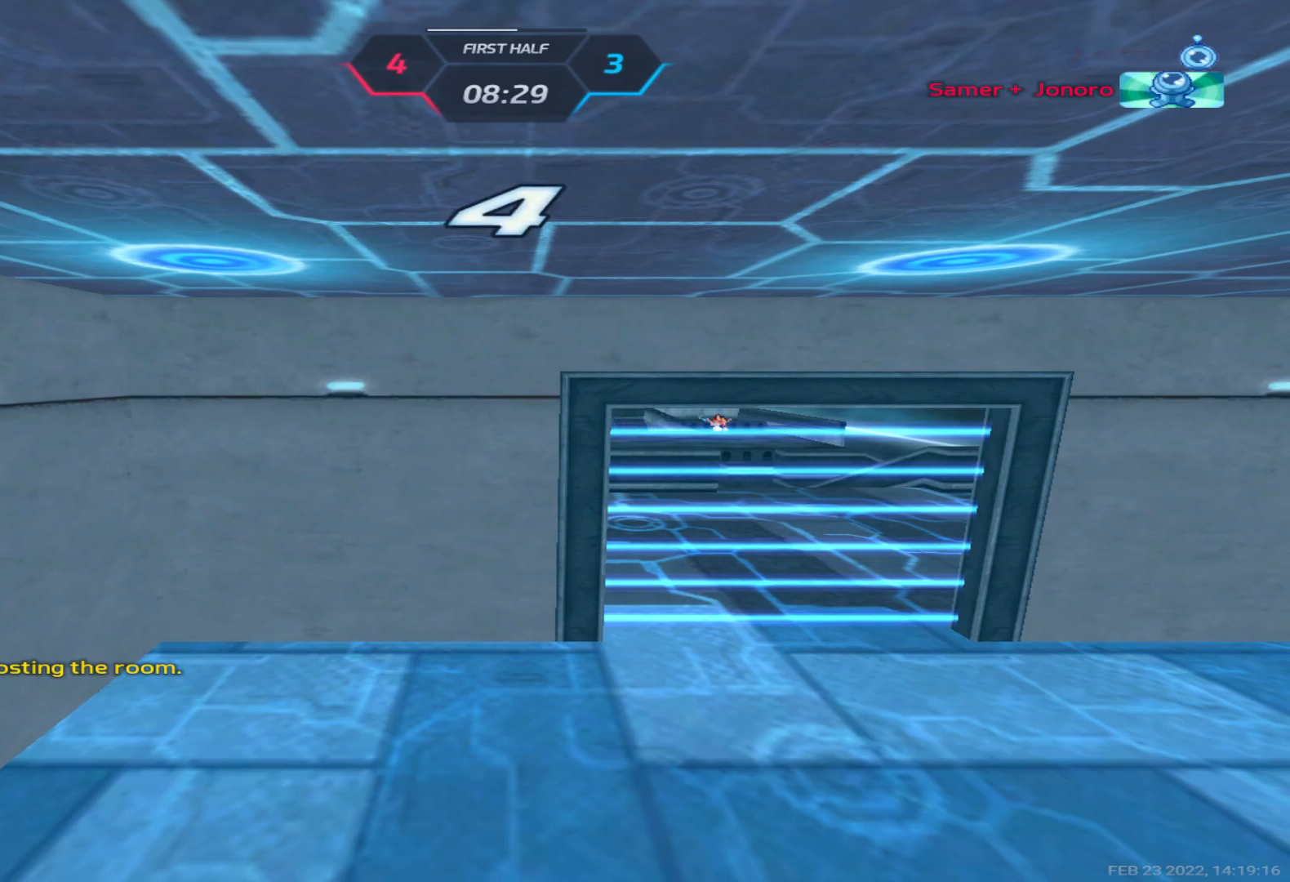
{"keys": [], "events": []}
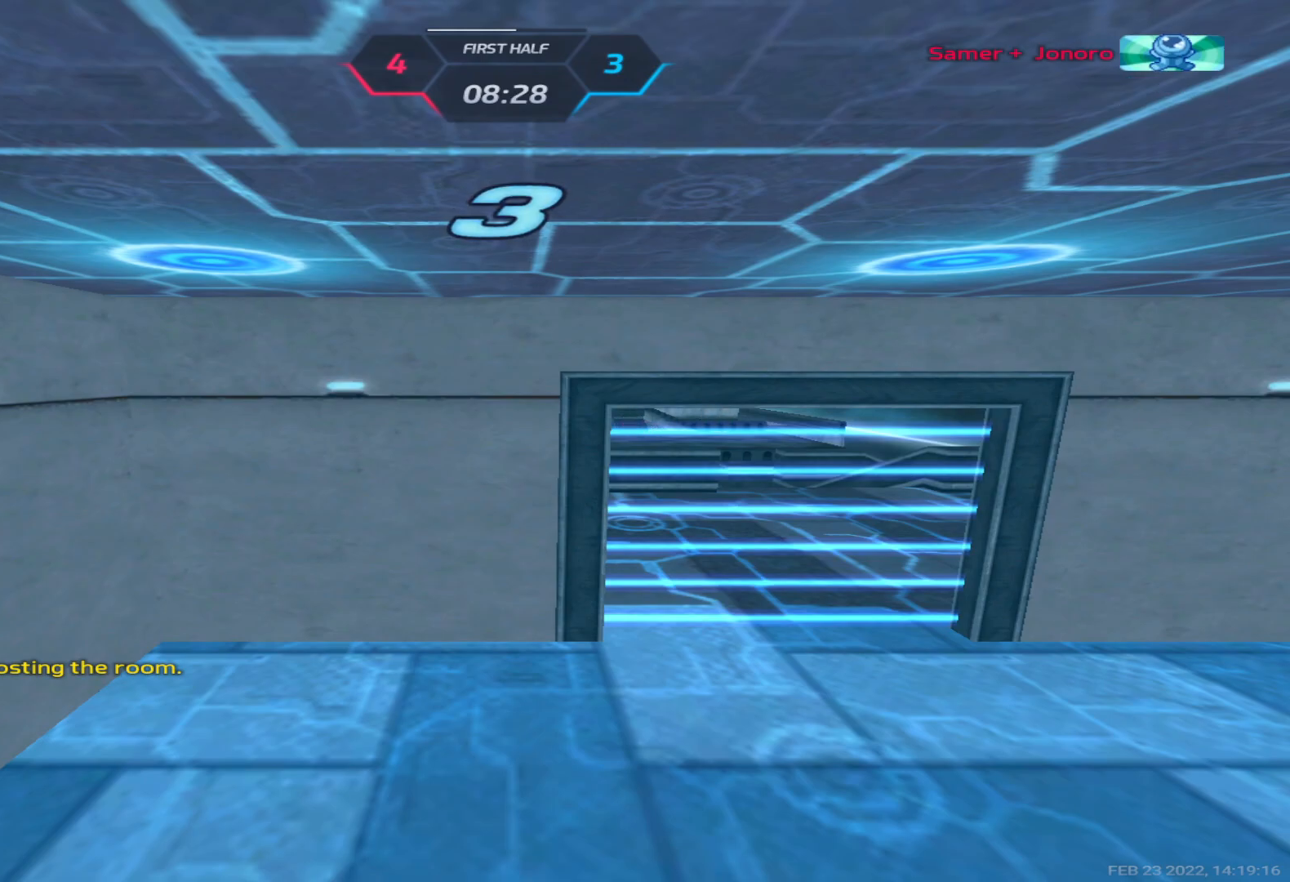
{"keys": [], "events": [[167, "alt", "down"], [200, "tab", "down"], [217, "alt", "up"], [267, "tab", "up"]]}
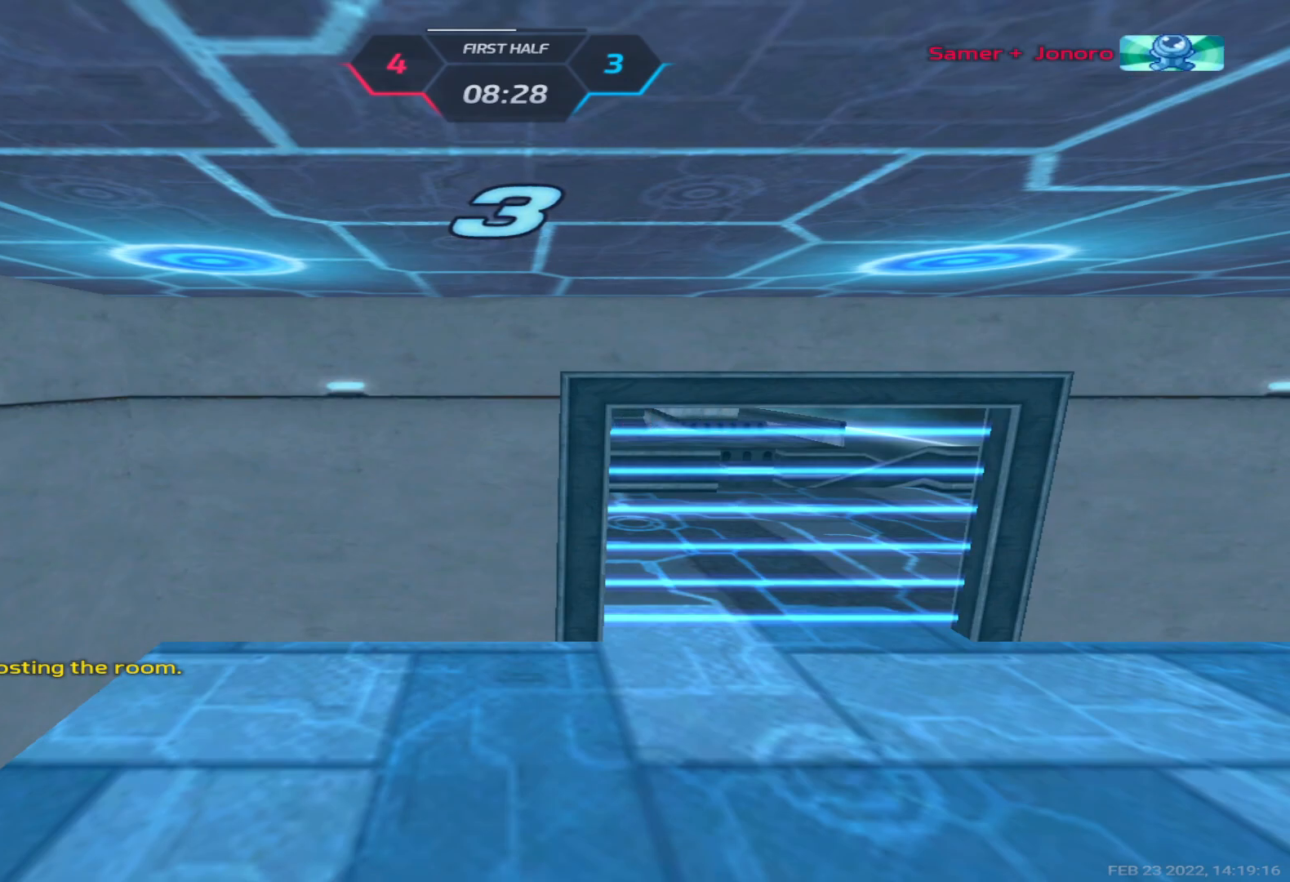
{"keys": ["tab"], "events": [[150, "tab", "down"]]}
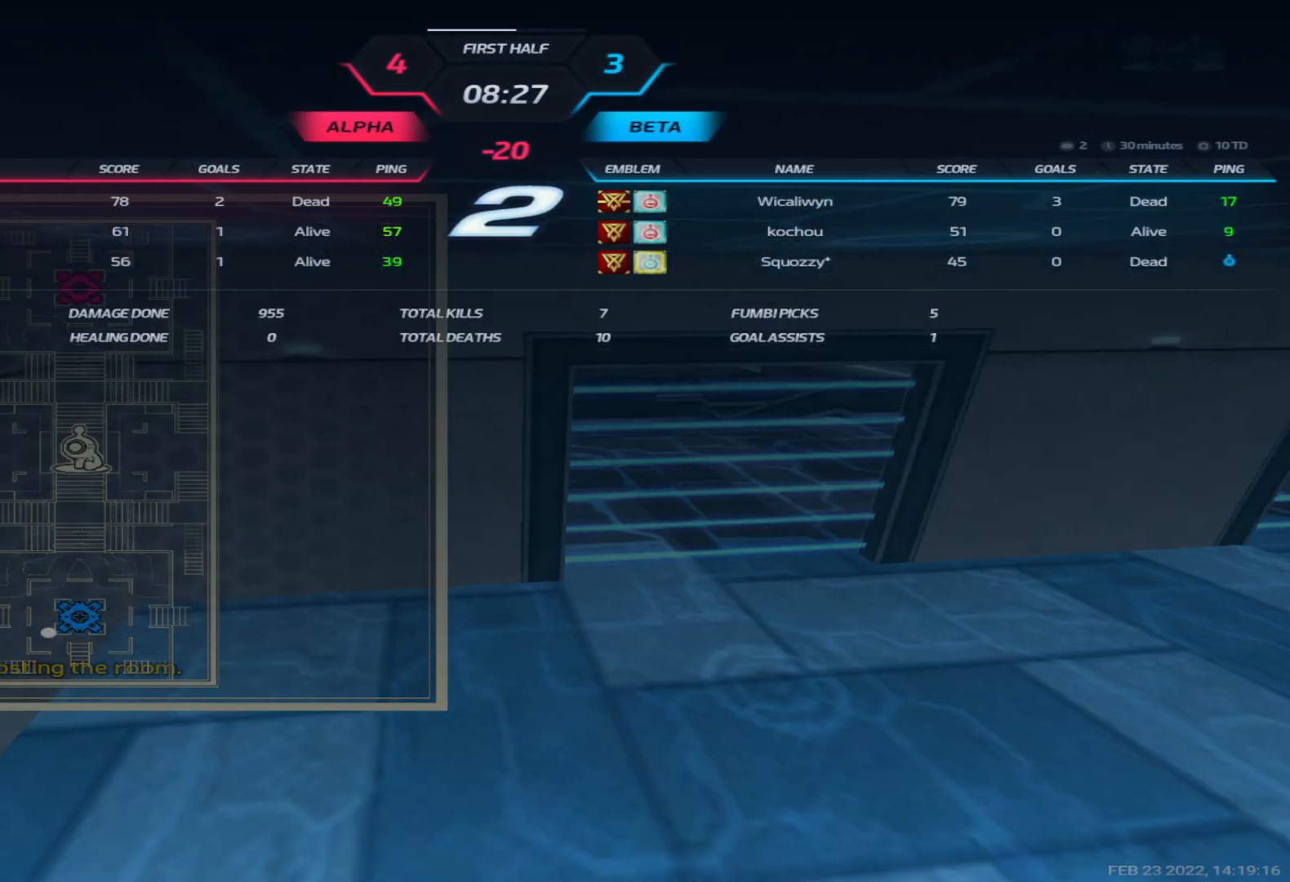
{"keys": ["tab"], "events": []}
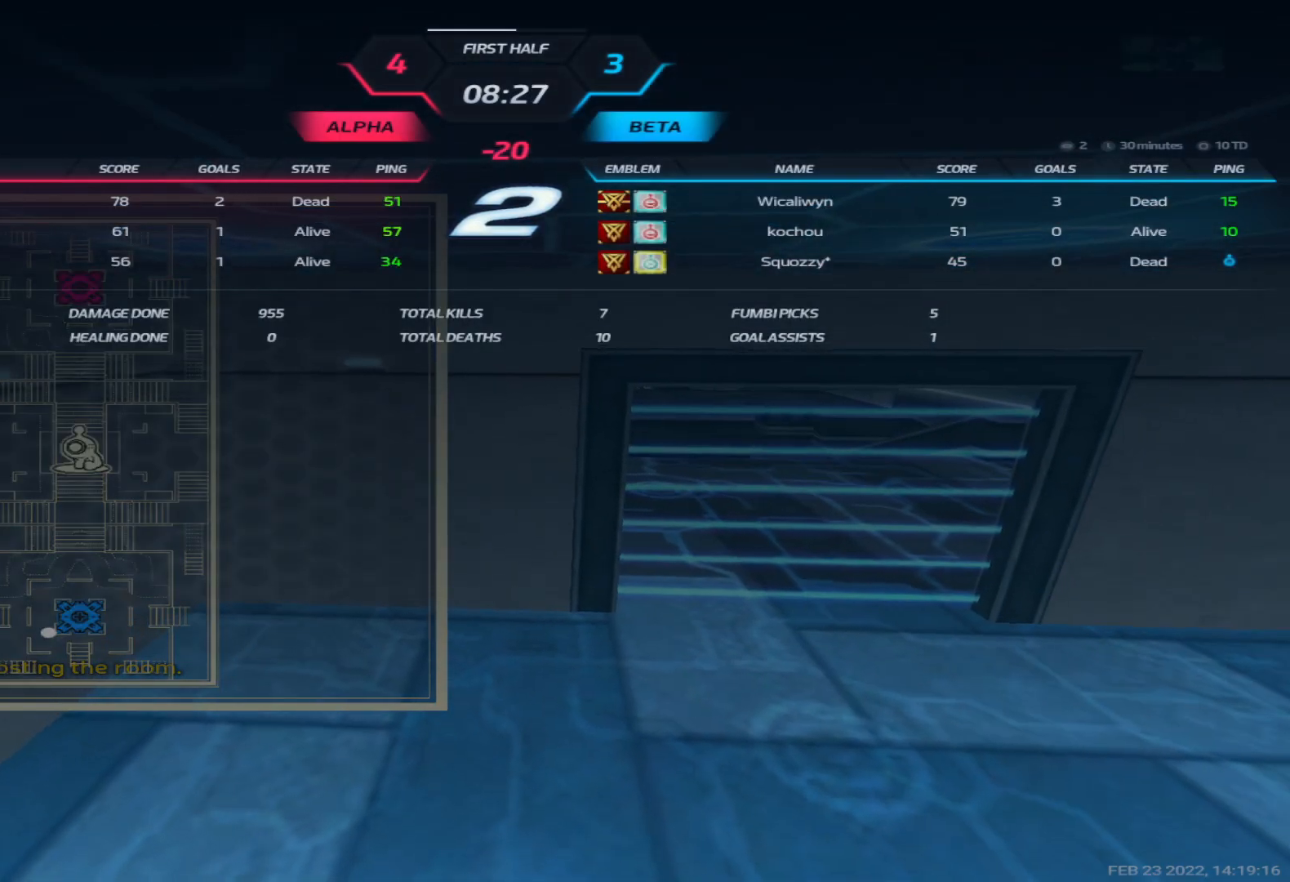
{"keys": ["tab"], "events": []}
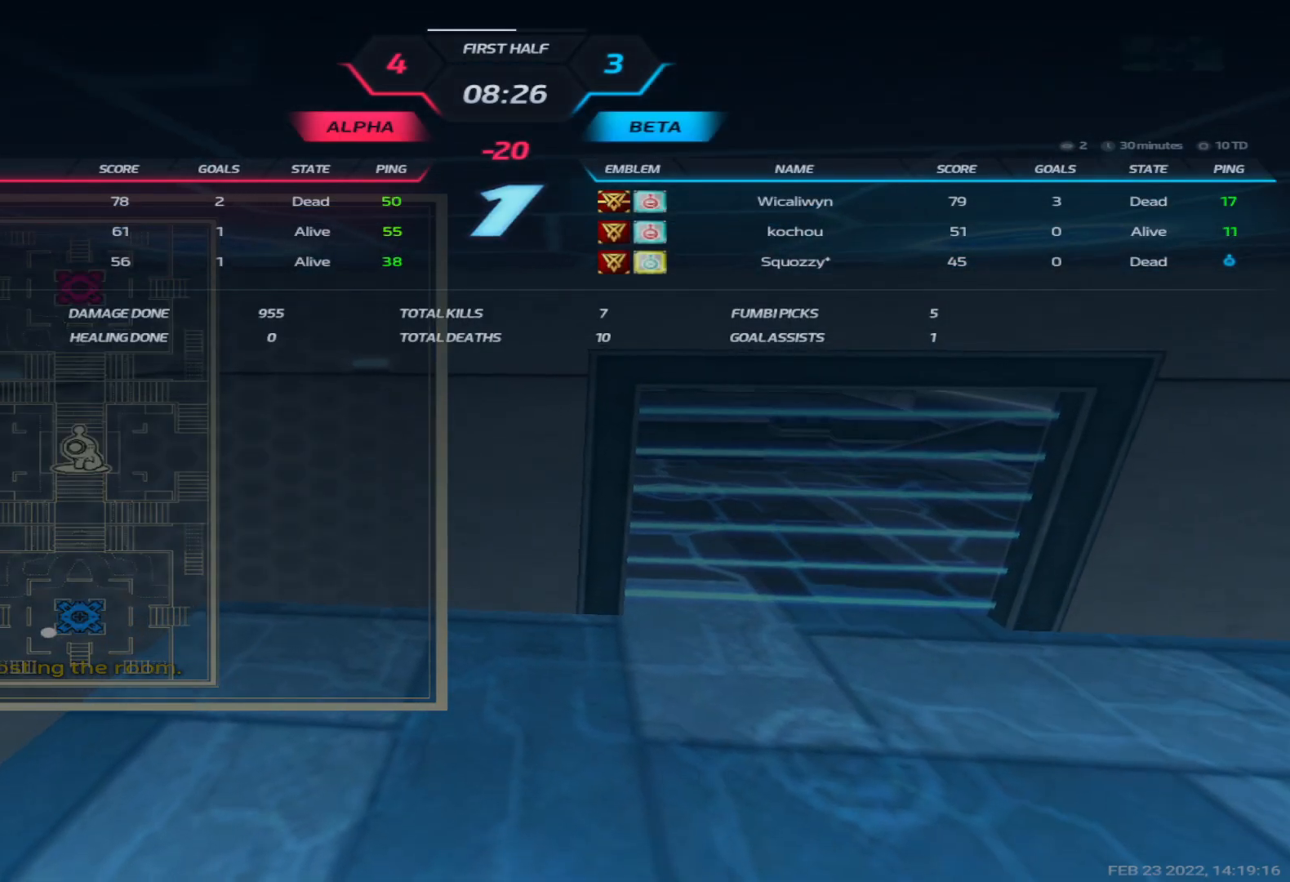
{"keys": ["d"], "events": [[67, "tab", "up"], [200, "d", "down"], [400, "w", "down"], [483, "w", "up"]]}
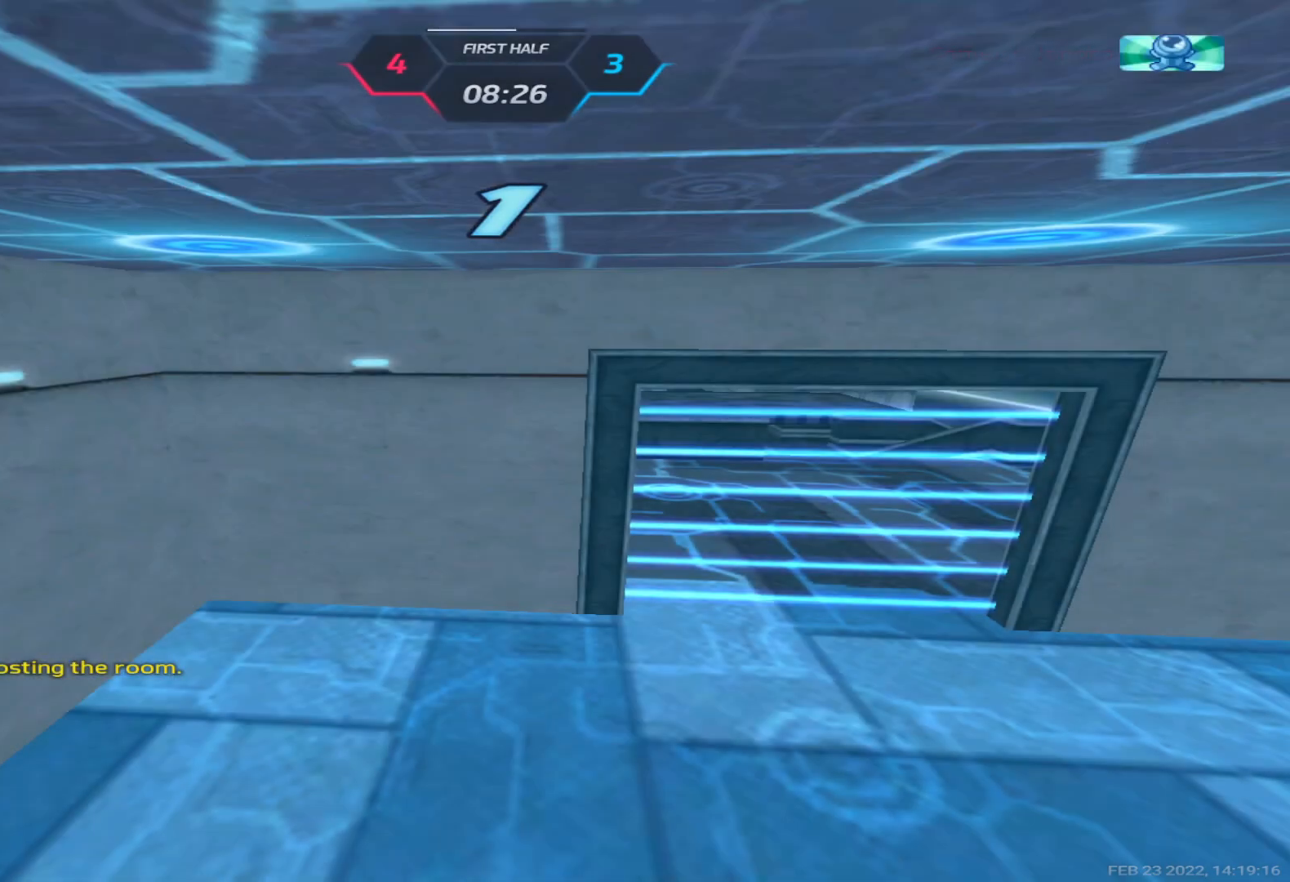
{"keys": ["d", "w"], "events": [[50, "w", "down"], [167, "w", "up"], [200, "w", "down"]]}
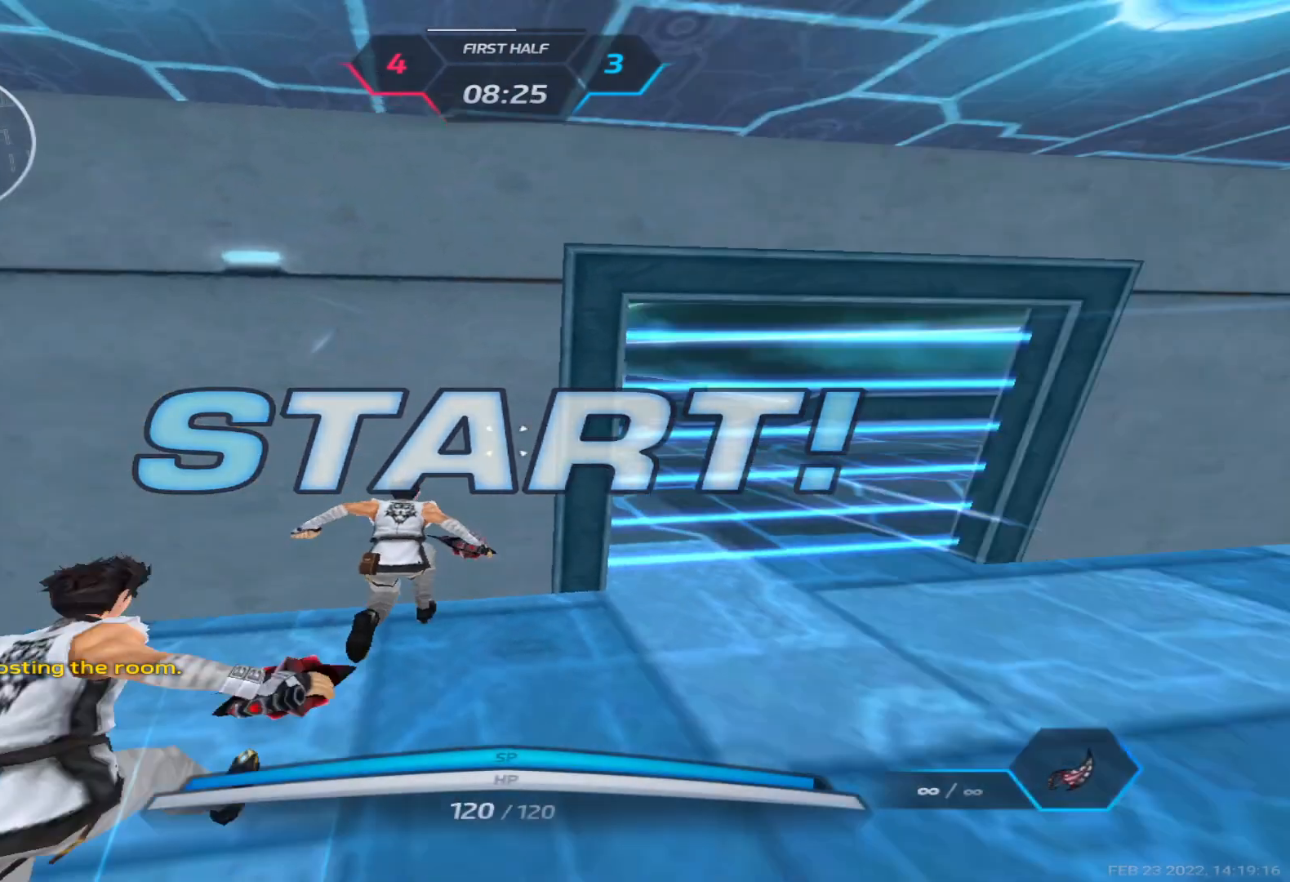
{"keys": ["d", "w"], "events": []}
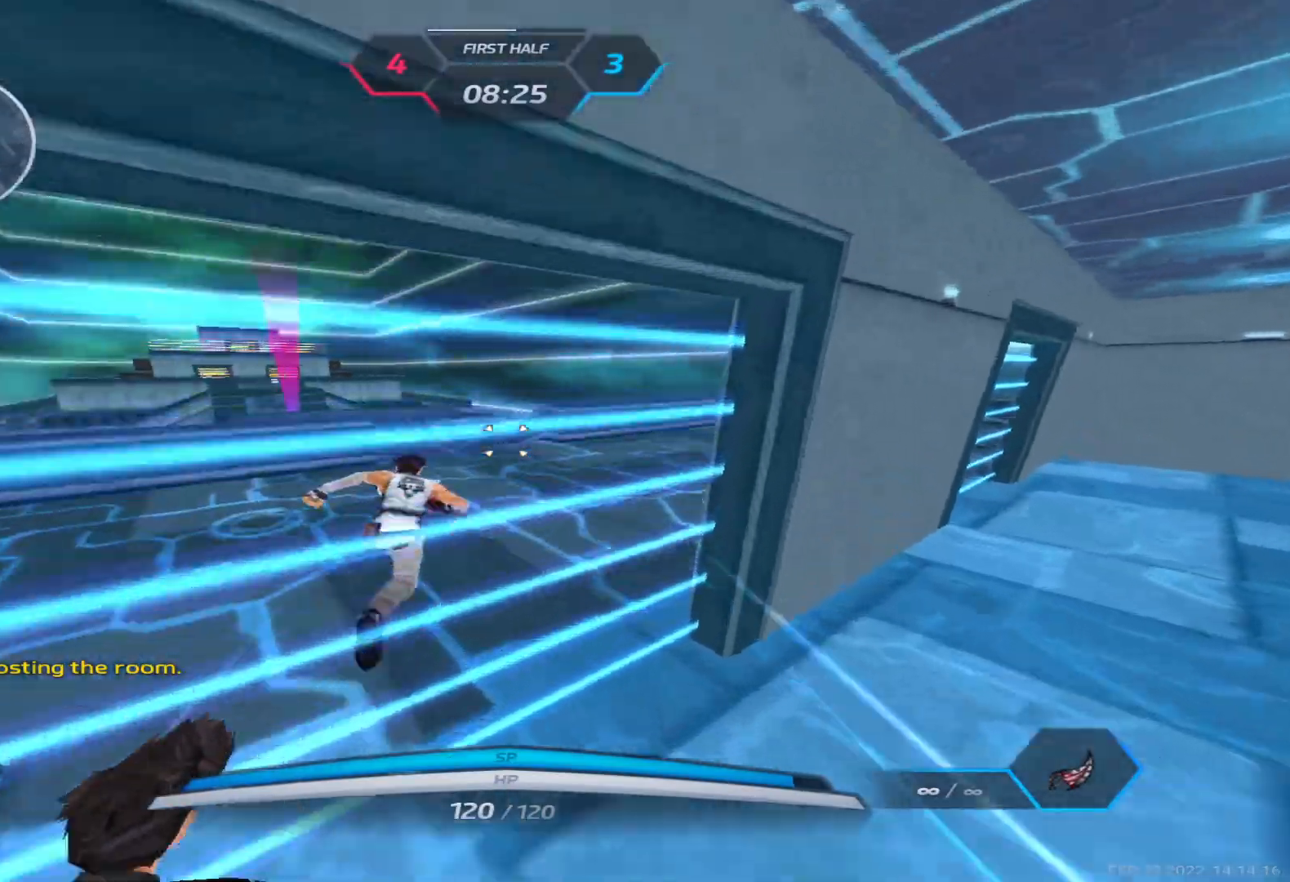
{"keys": ["d", "w"], "events": []}
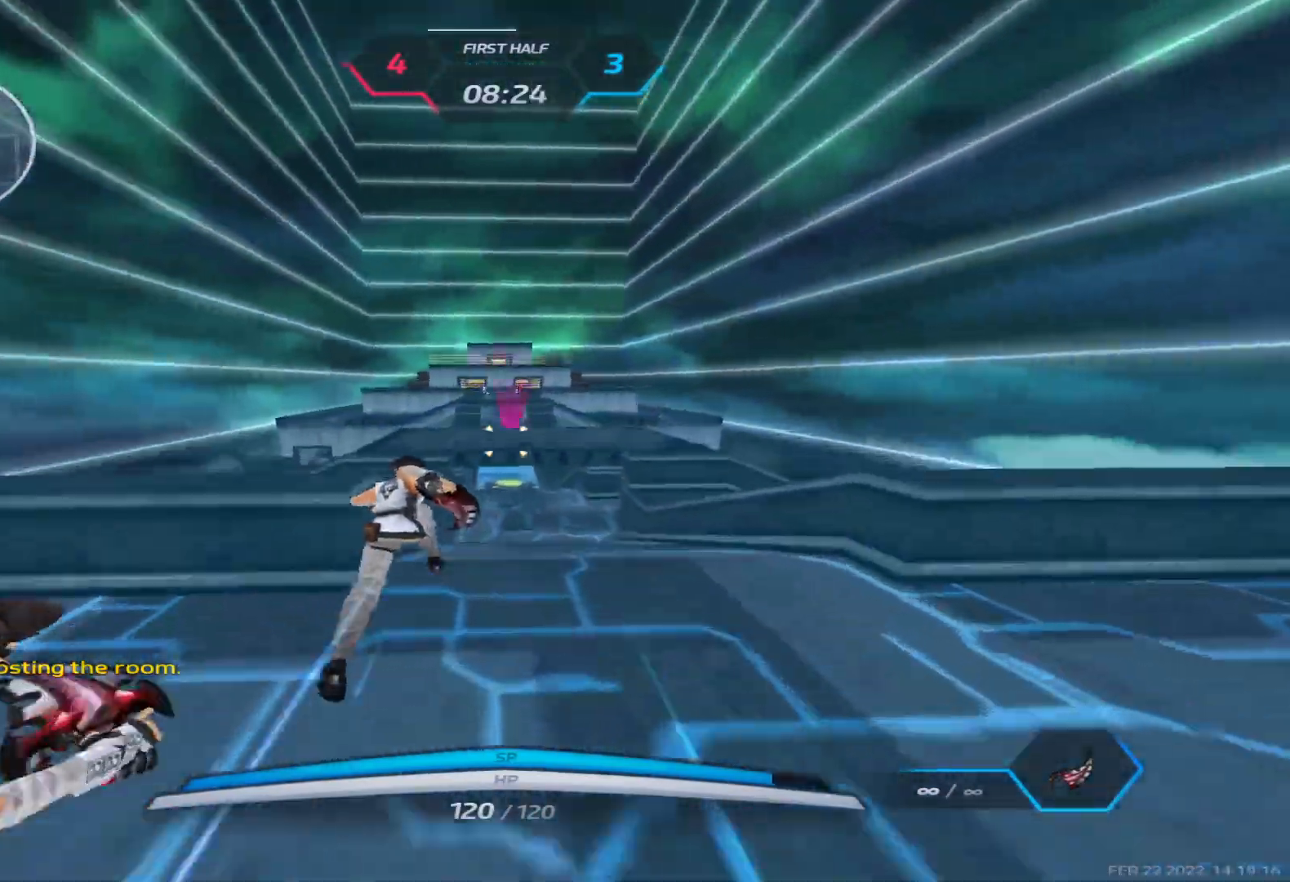
{"keys": ["d", "w"], "events": []}
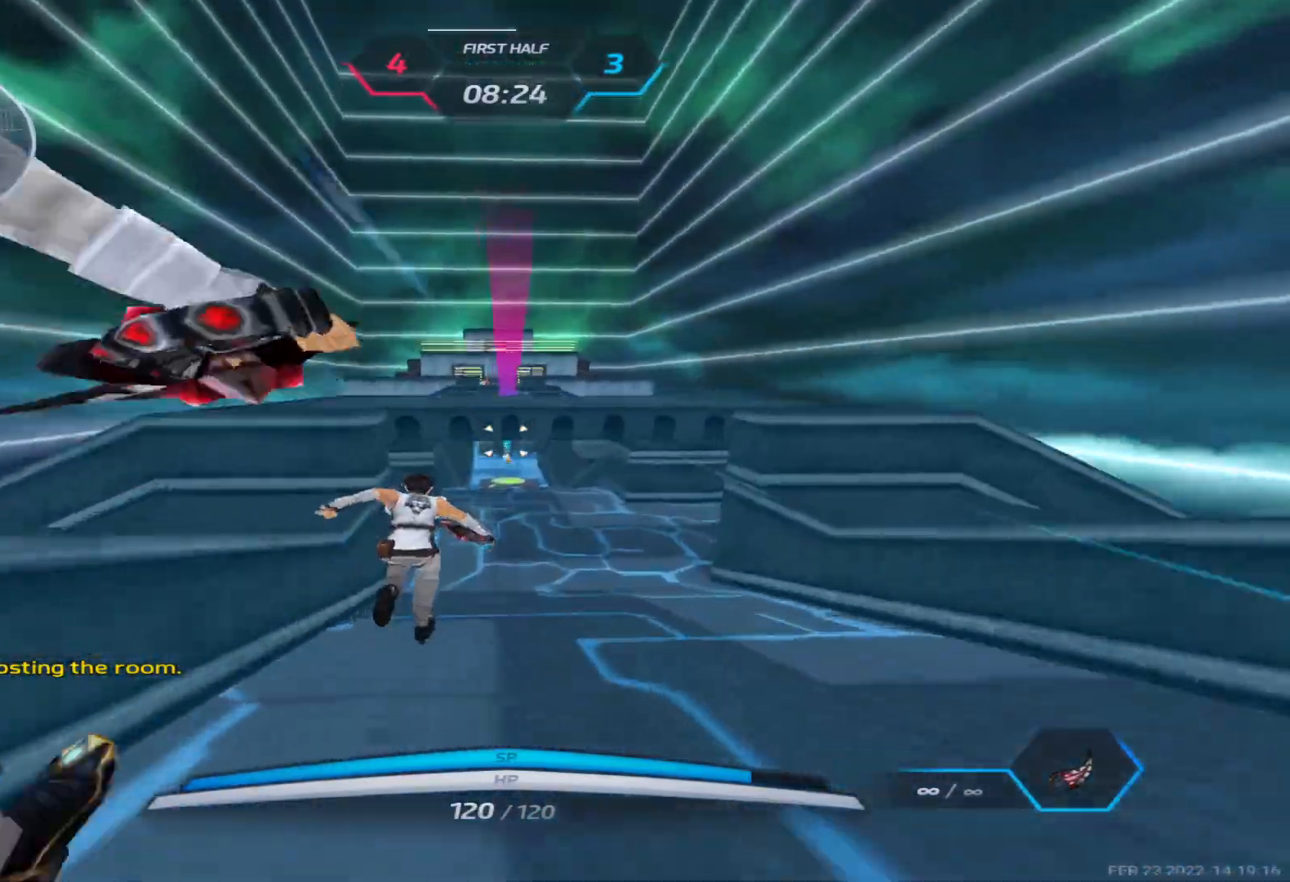
{"keys": ["d", "w"], "events": []}
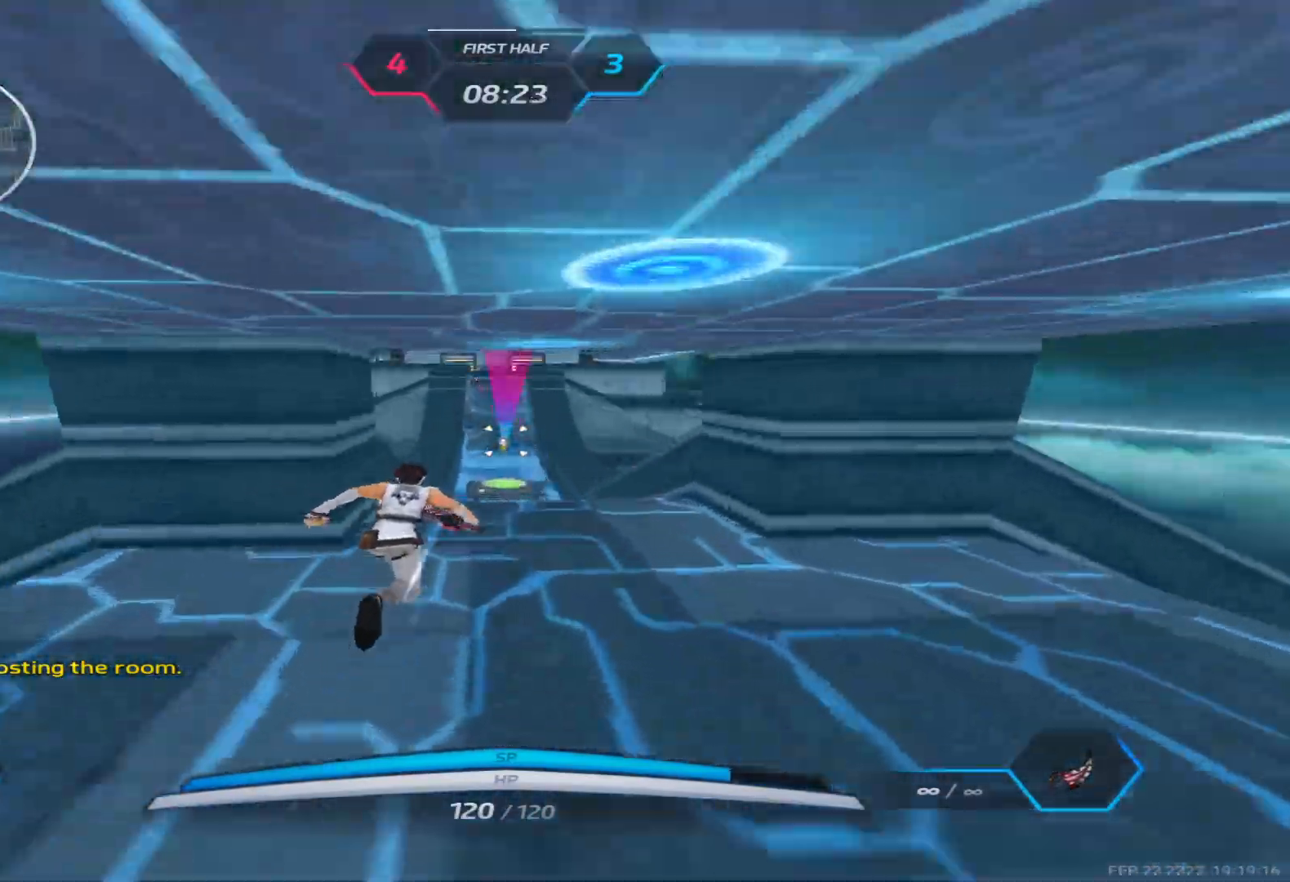
{"keys": ["w"], "events": [[483, "d", "up"]]}
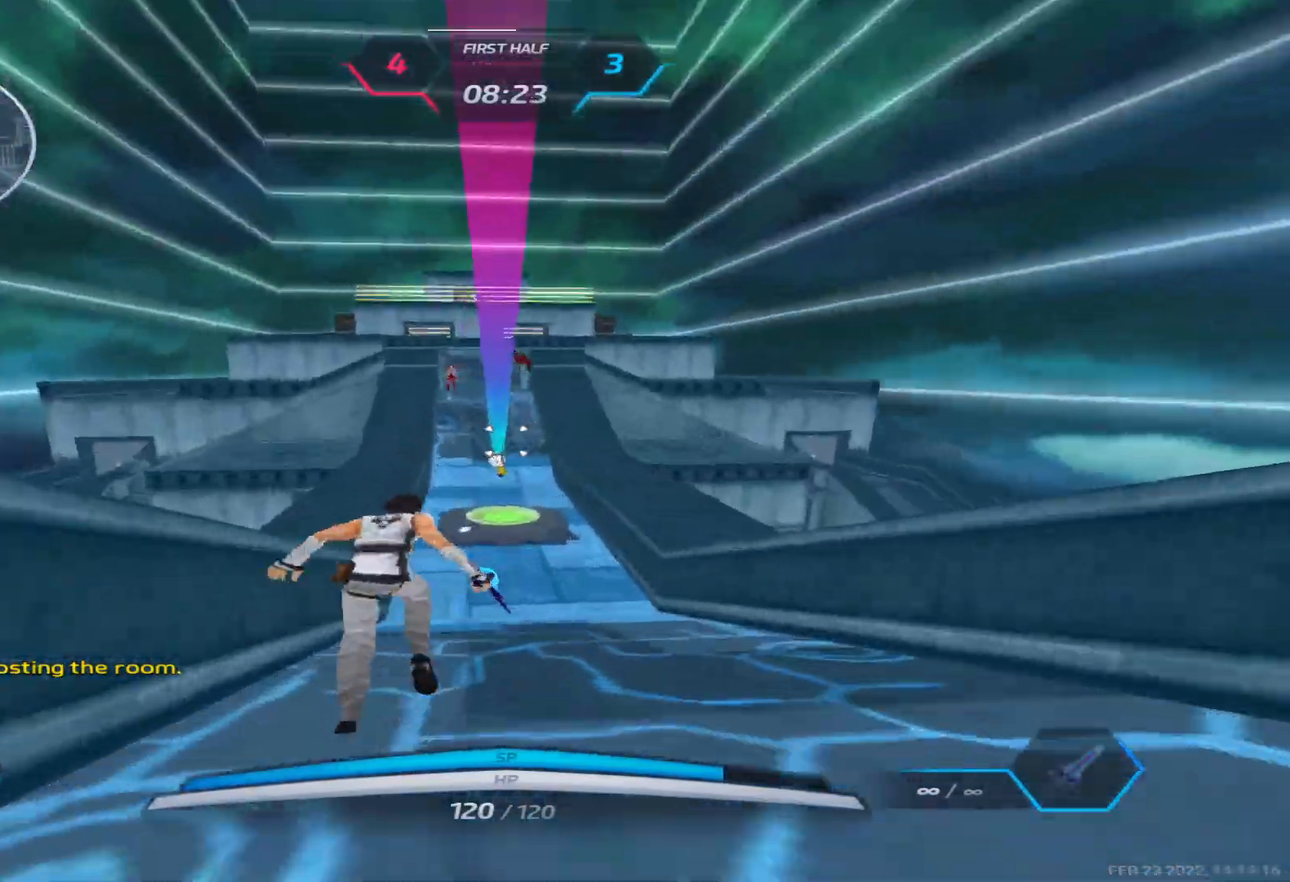
{"keys": ["w"], "events": []}
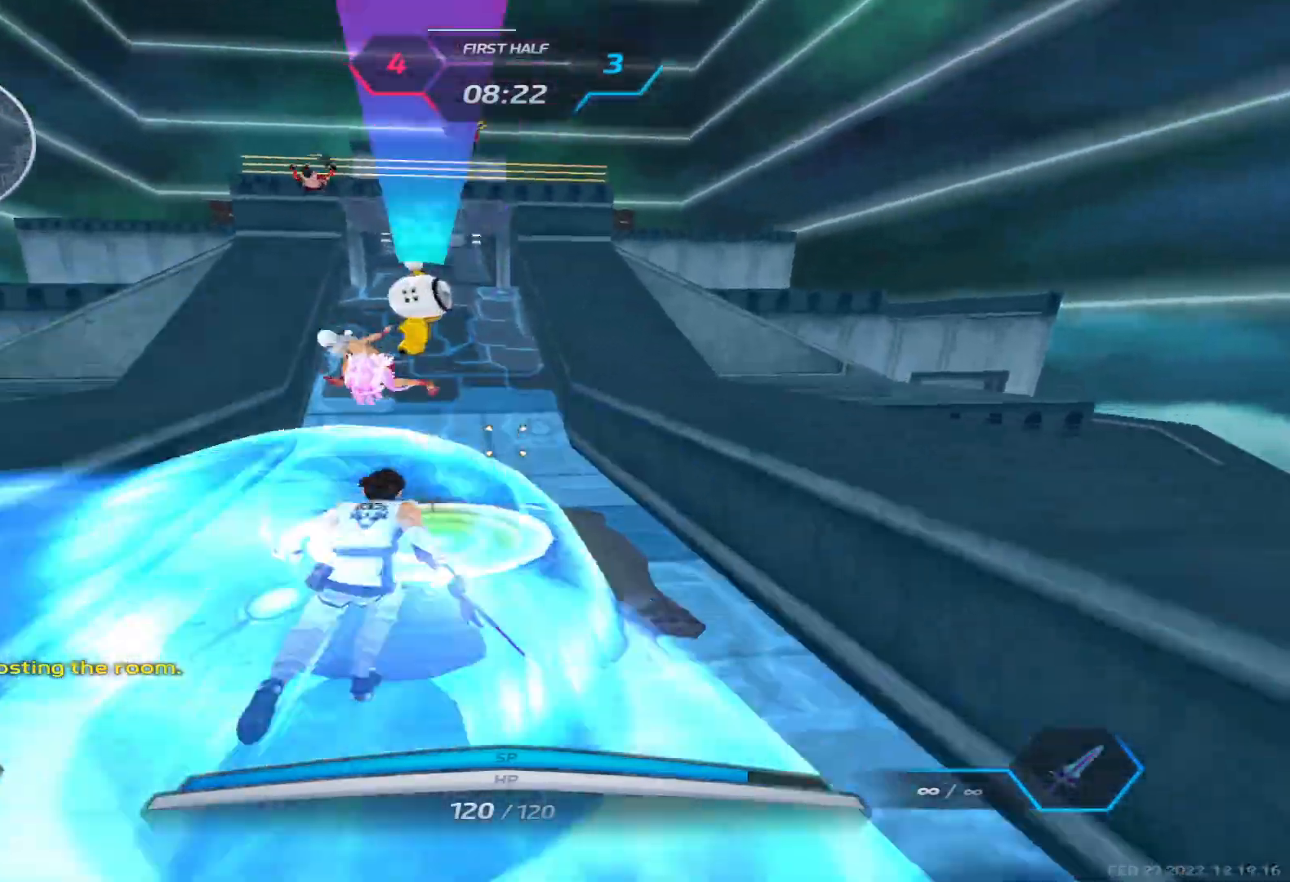
{"keys": ["d", "space"], "events": [[83, "a", "down"], [117, "space", "down"], [117, "w", "up"], [183, "space", "up"], [267, "space", "down"], [283, "d", "down"], [317, "a", "up"], [333, "space", "up"], [400, "space", "down"]]}
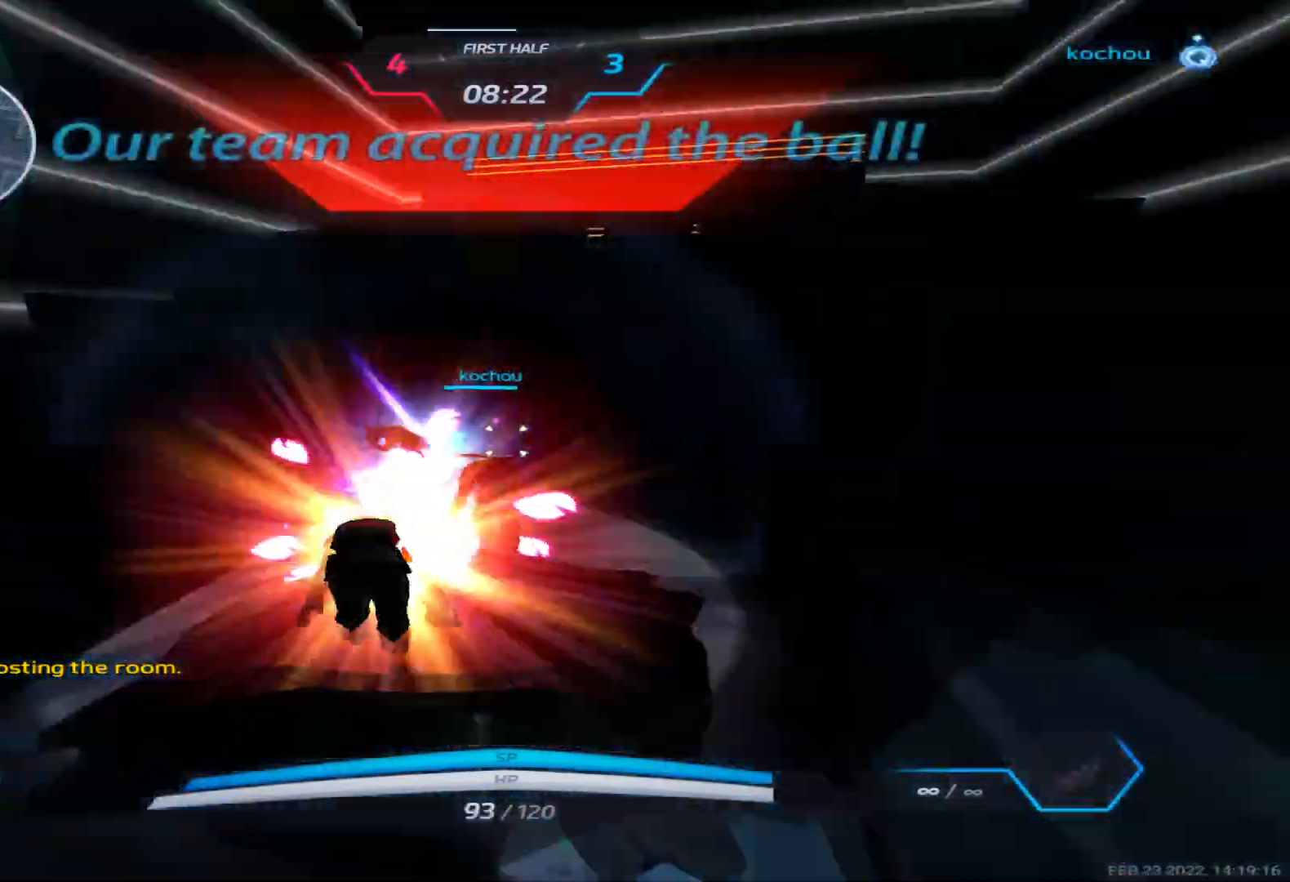
{"keys": ["space"], "events": [[17, "space", "up"], [83, "space", "down"], [167, "space", "up"], [233, "s", "down"], [317, "s", "up"], [383, "w", "down"], [450, "d", "up"], [450, "space", "down"], [483, "w", "up"]]}
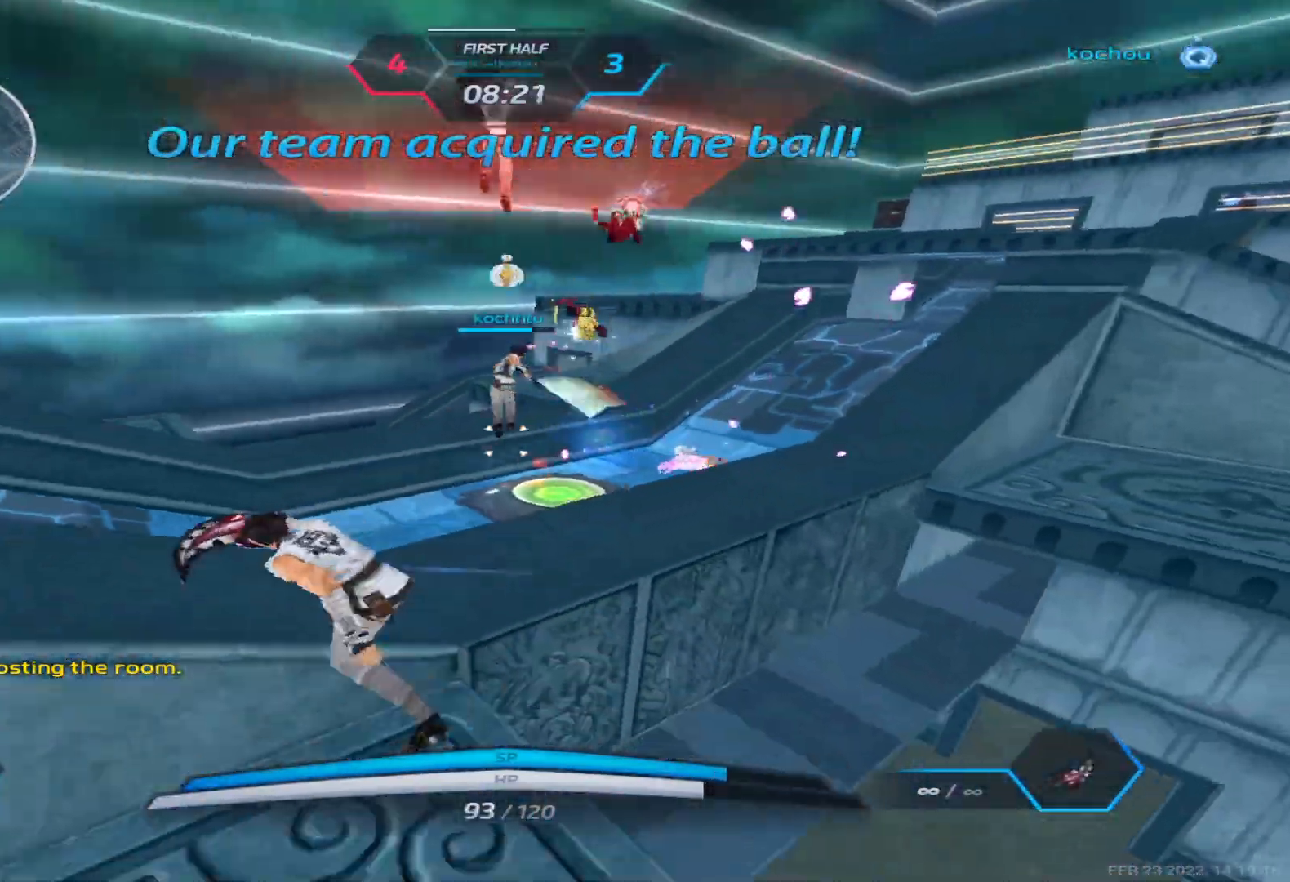
{"keys": ["space", "w"], "events": [[33, "w", "down"], [67, "space", "up"], [483, "space", "down"]]}
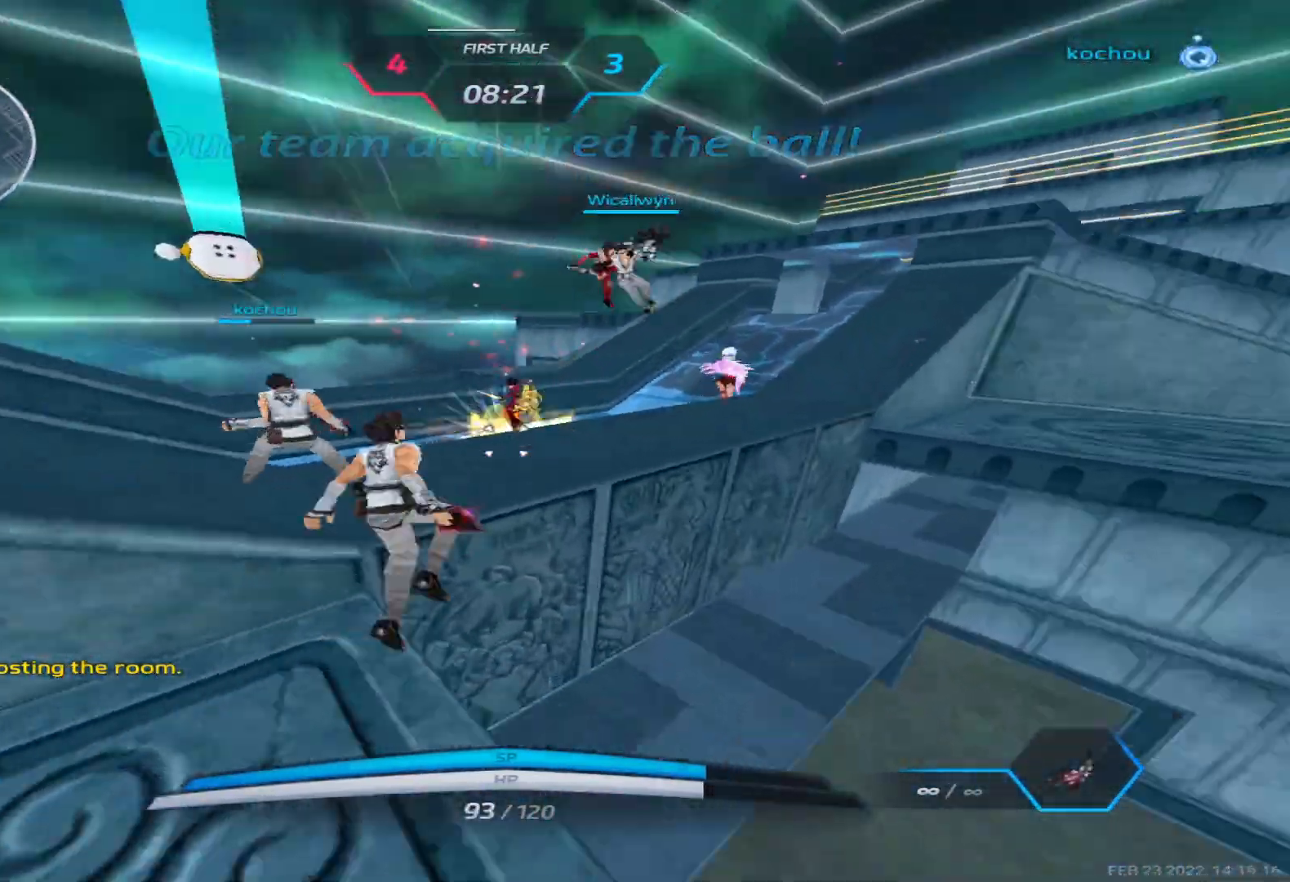
{"keys": ["d"], "events": [[17, "w", "up"], [50, "d", "down"], [100, "space", "up"], [100, "w", "down"], [150, "w", "up"], [217, "w", "down"], [500, "w", "up"]]}
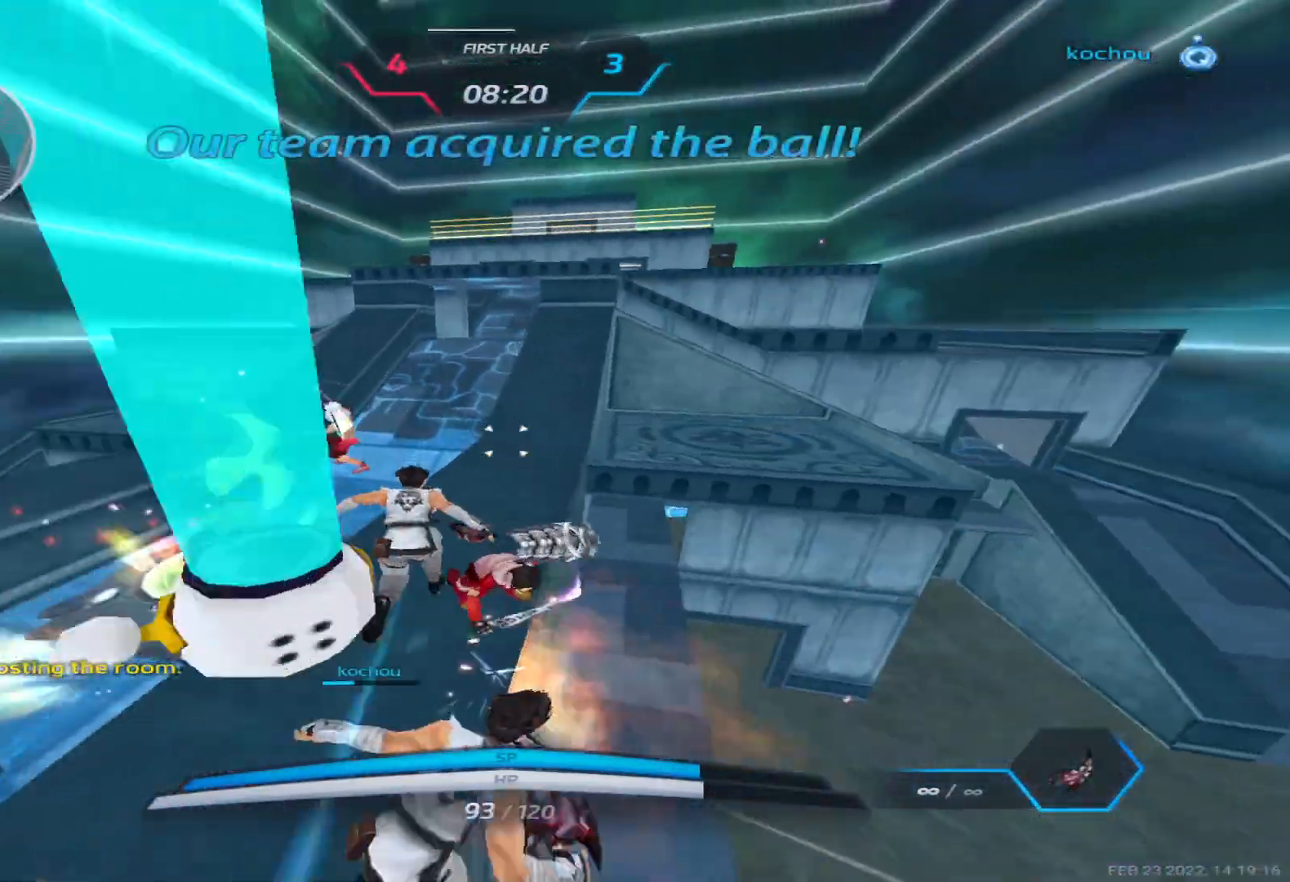
{"keys": ["d"], "events": [[150, "space", "down"], [183, "space", "up"], [183, "w", "down"], [233, "d", "up"], [233, "w", "up"], [283, "space", "down"], [283, "w", "down"], [367, "d", "down"], [383, "space", "up"], [400, "w", "up"]]}
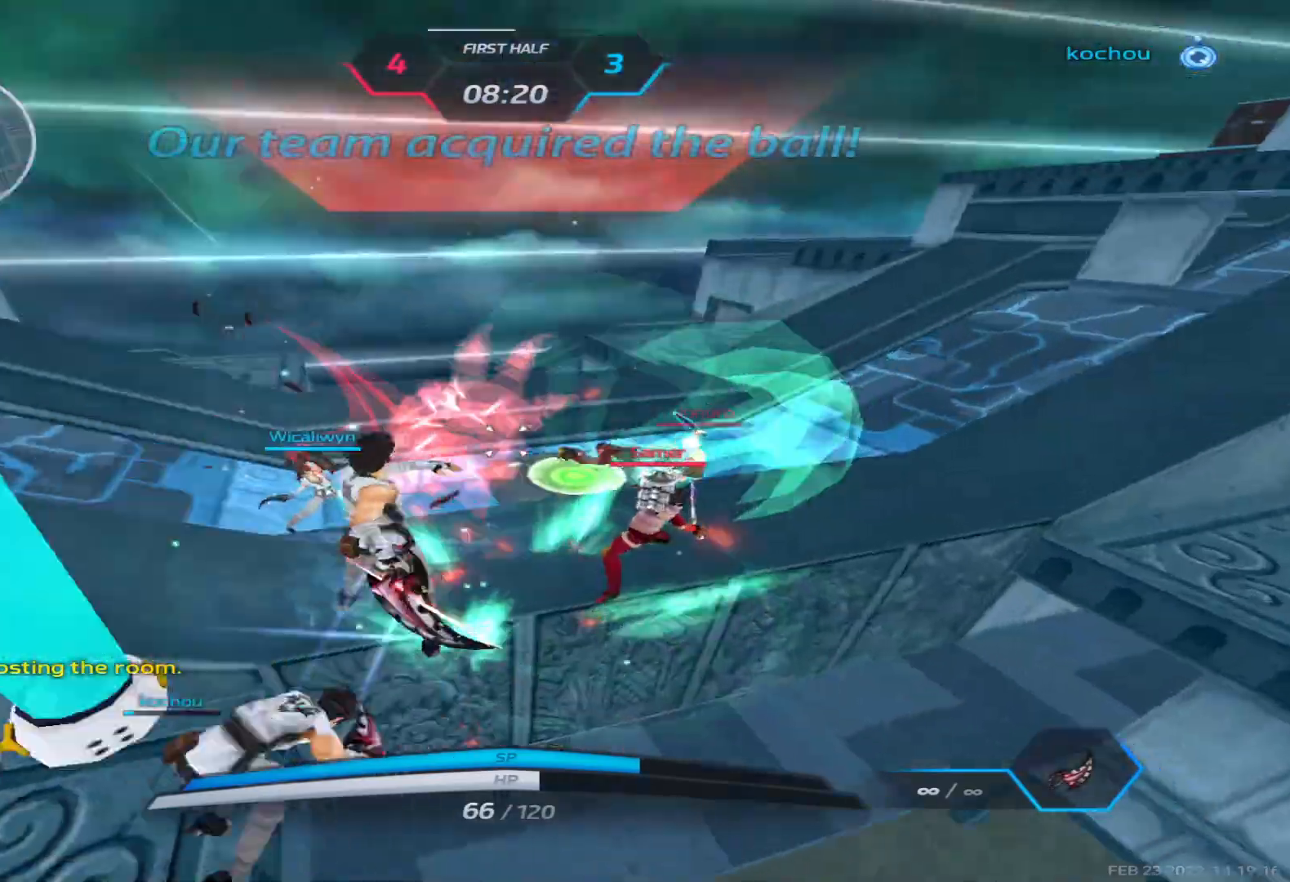
{"keys": ["d", "w"], "events": [[150, "2", "down"], [233, "2", "up"], [367, "w", "down"]]}
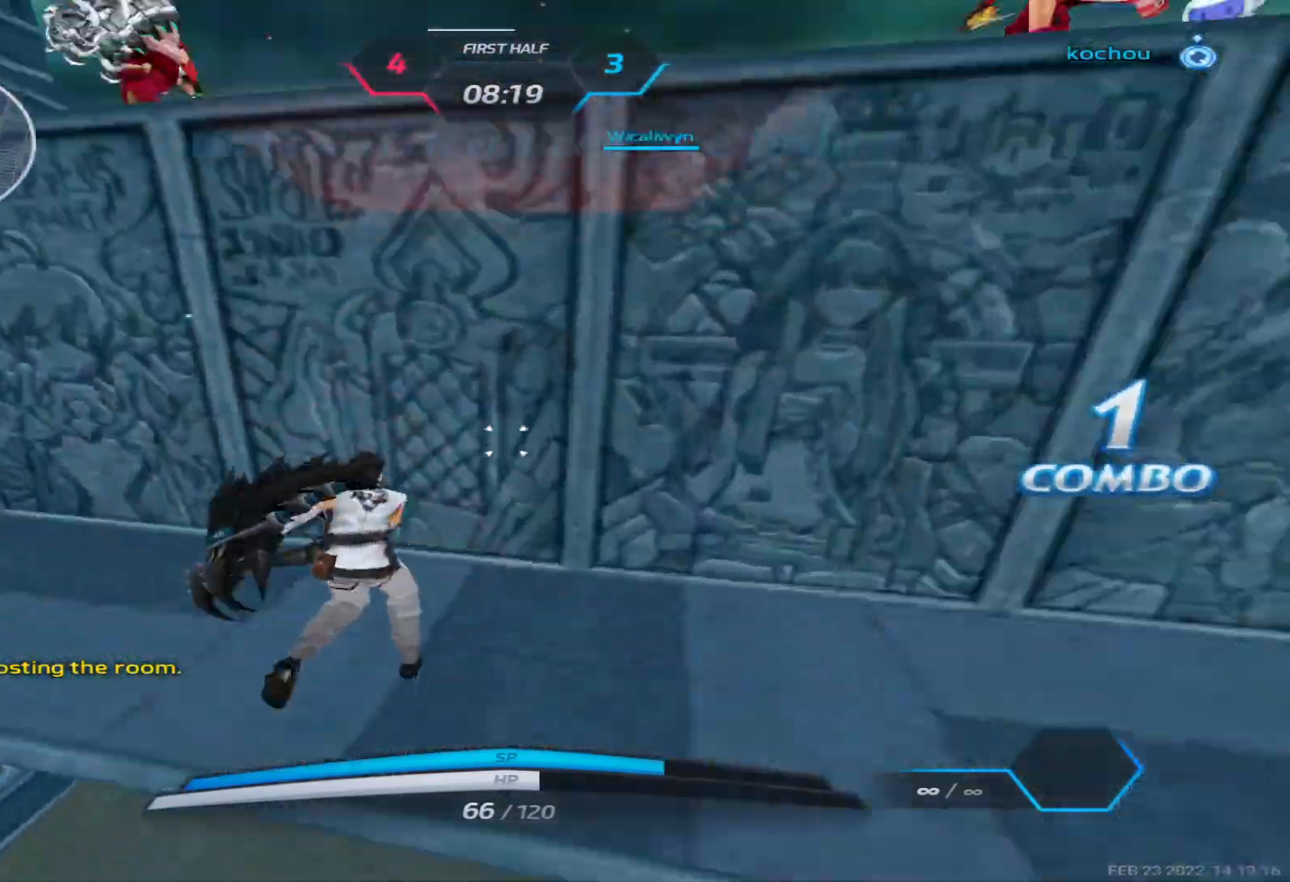
{"keys": ["d", "s", "space"], "events": [[17, "space", "down"], [100, "w", "up"], [150, "space", "up"], [383, "s", "down"], [433, "space", "down"]]}